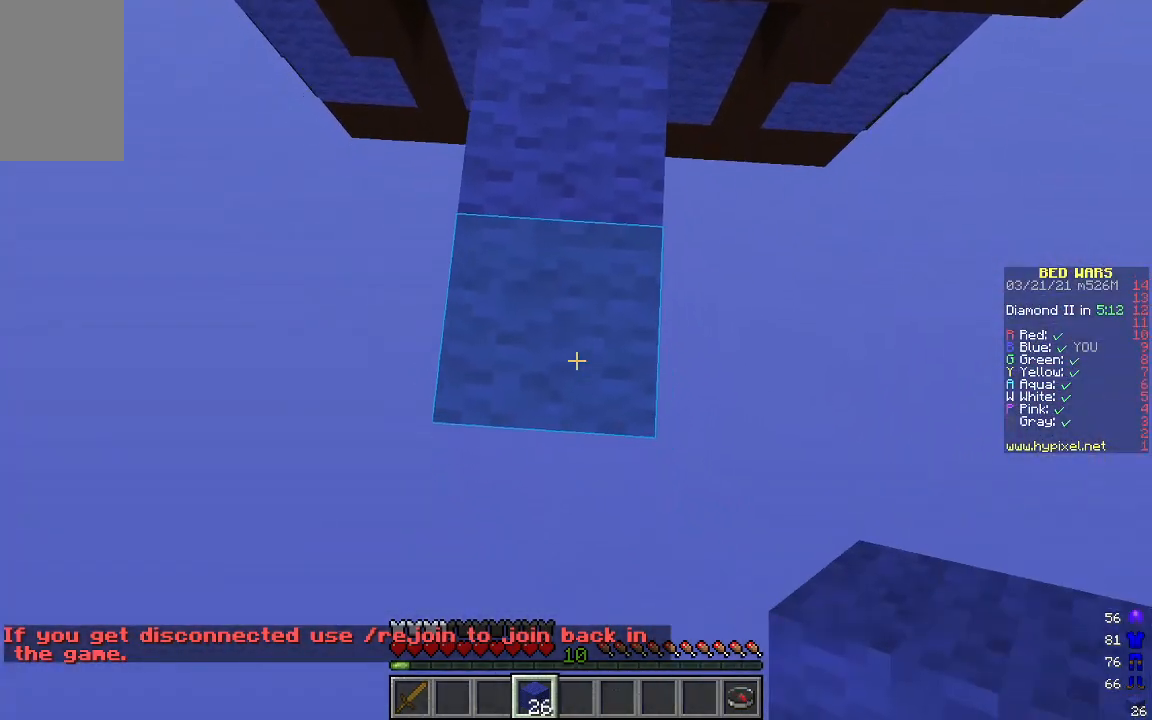
Gameplay with keyboard and mouse; each line is a JSON object with the keys and mouse buttons held at the frame after it. "events" lists presses ("down") and releases ("up") of "a", "d", "s", "w", "mouse_left" and "mouse_right" between this image and that frame as [ms after this image, input, new state], when the widget could be followed in between. "mouse_left", "mouse_right" = the "left", "right" buttons of the "mouse" list. No other keys are recorded. Fast repeated clicks can show as one long hold. Mouse movement is not recorded.
{"keys": ["s"], "mouse": ["right"], "events": [[17, "a", "down"], [151, "a", "up"], [251, "d", "down"], [318, "d", "up"]]}
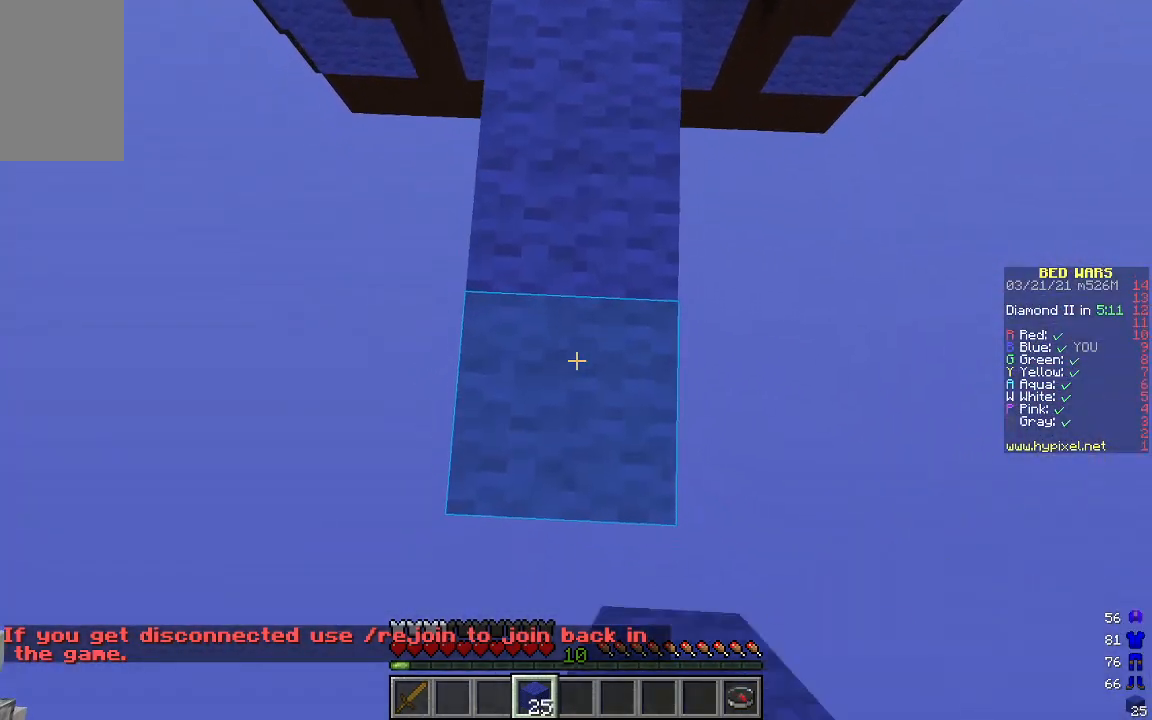
{"keys": ["s"], "mouse": ["right"], "events": []}
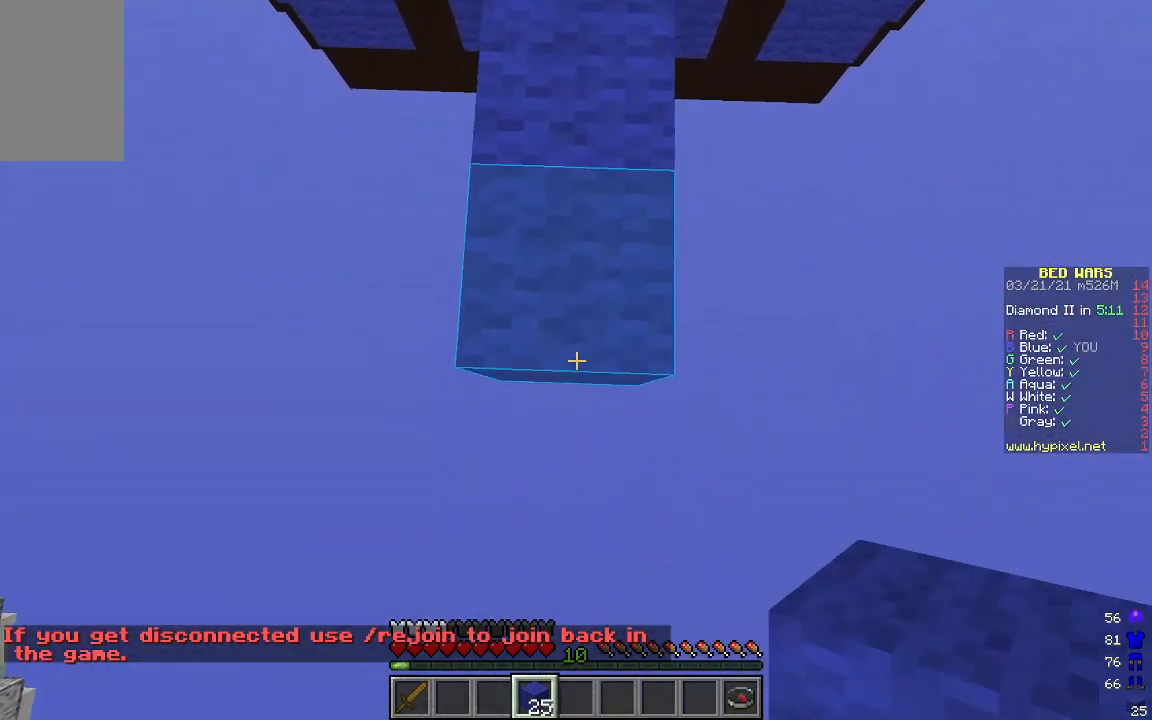
{"keys": [], "mouse": [], "events": [[17, "a", "down"], [117, "a", "up"], [301, "s", "up"], [317, "mouse_right", "up"]]}
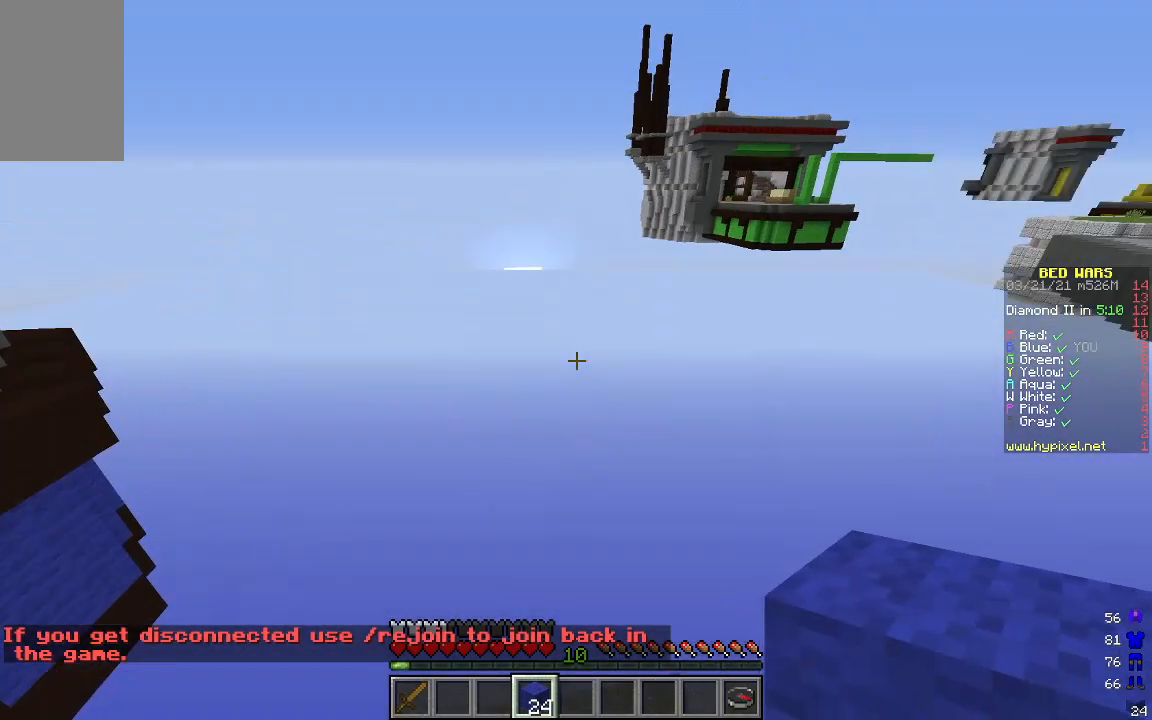
{"keys": [], "mouse": [], "events": []}
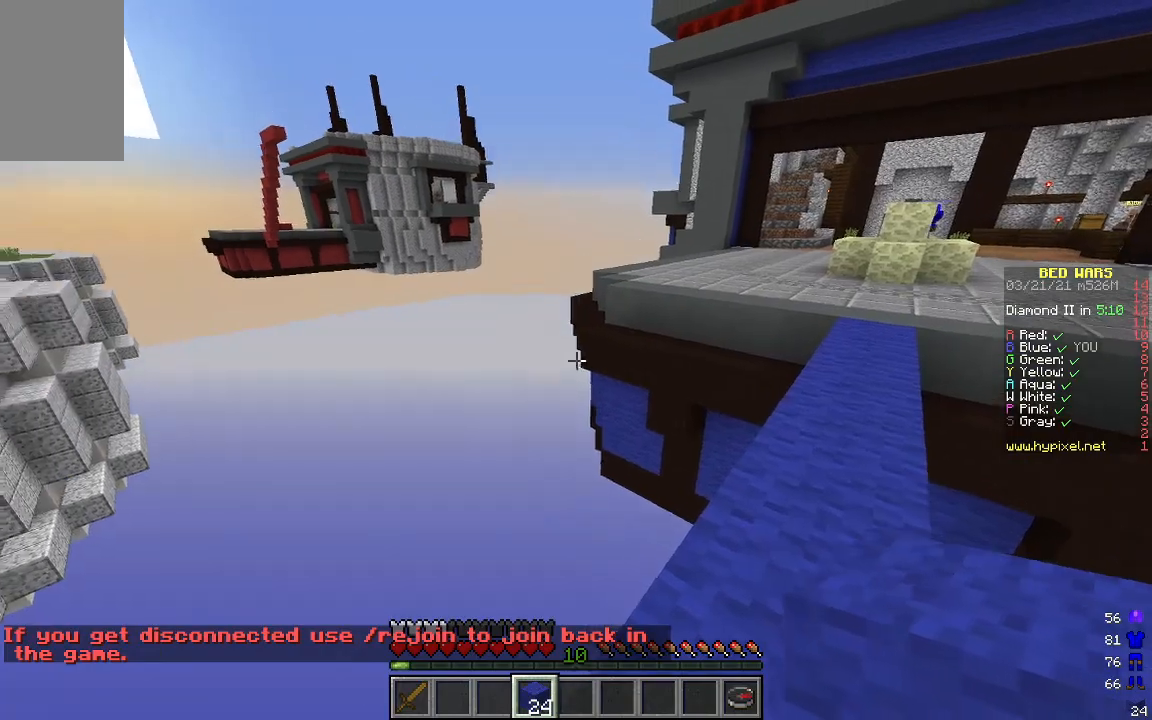
{"keys": [], "mouse": [], "events": []}
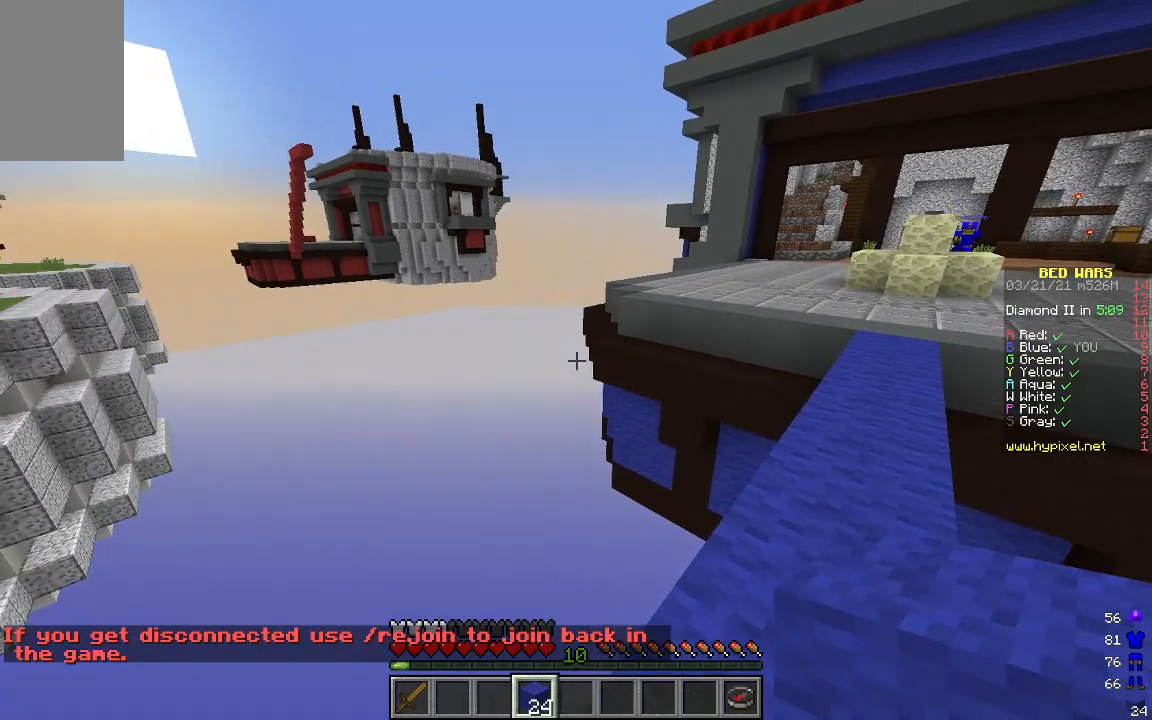
{"keys": [], "mouse": [], "events": []}
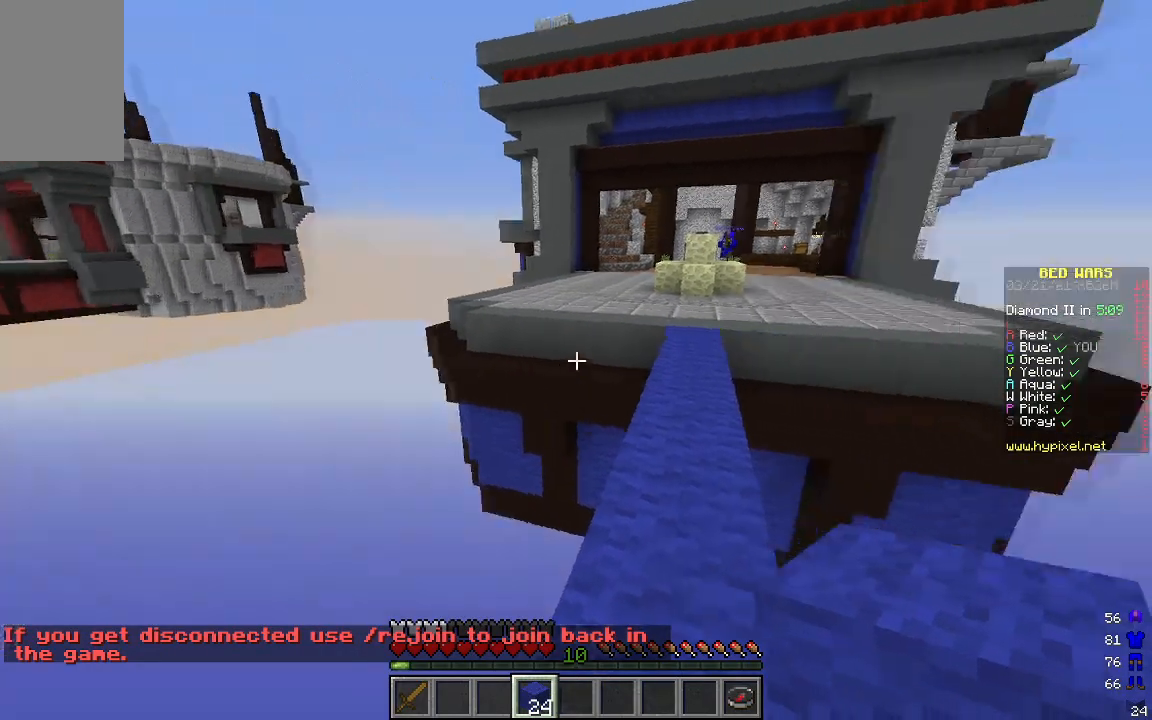
{"keys": ["w"], "mouse": [], "events": [[217, "w", "down"]]}
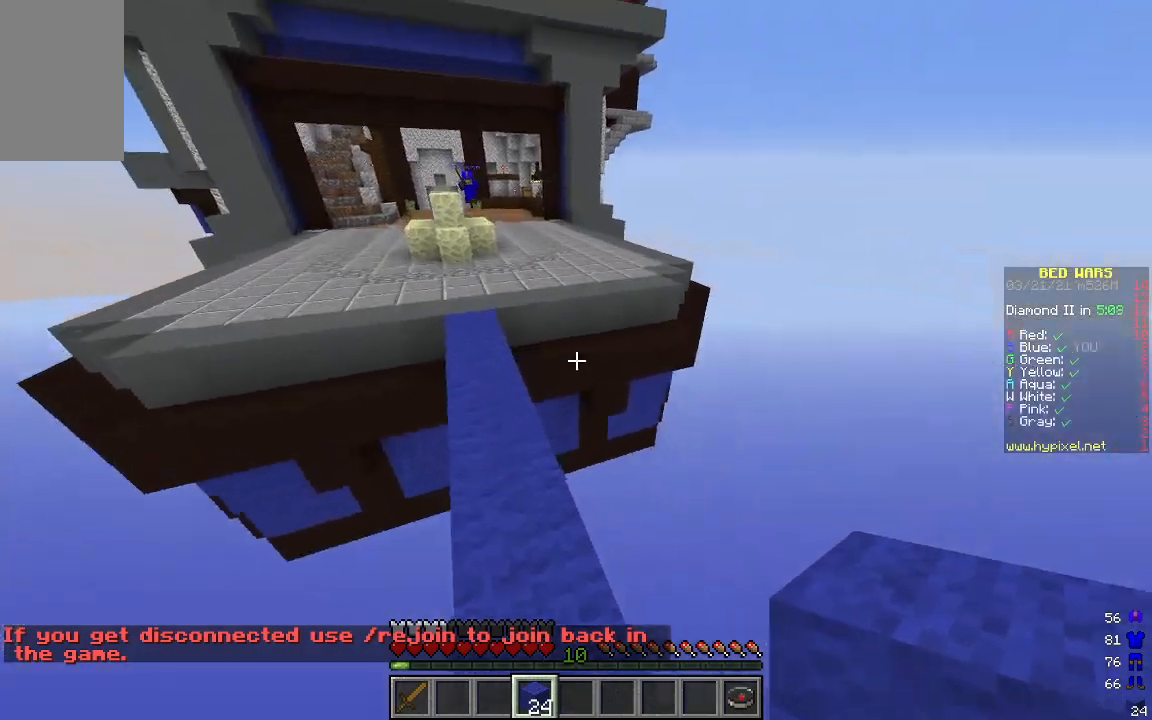
{"keys": ["a", "w"], "mouse": [], "events": [[268, "a", "down"]]}
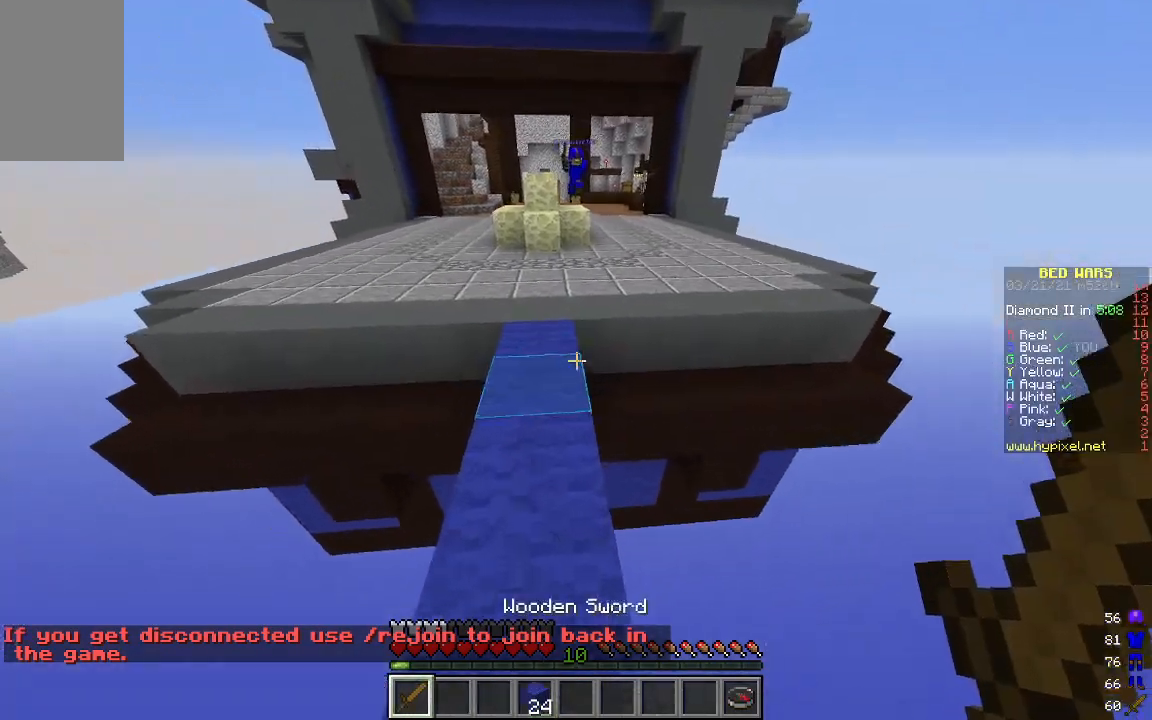
{"keys": ["w"], "mouse": [], "events": [[100, "a", "up"]]}
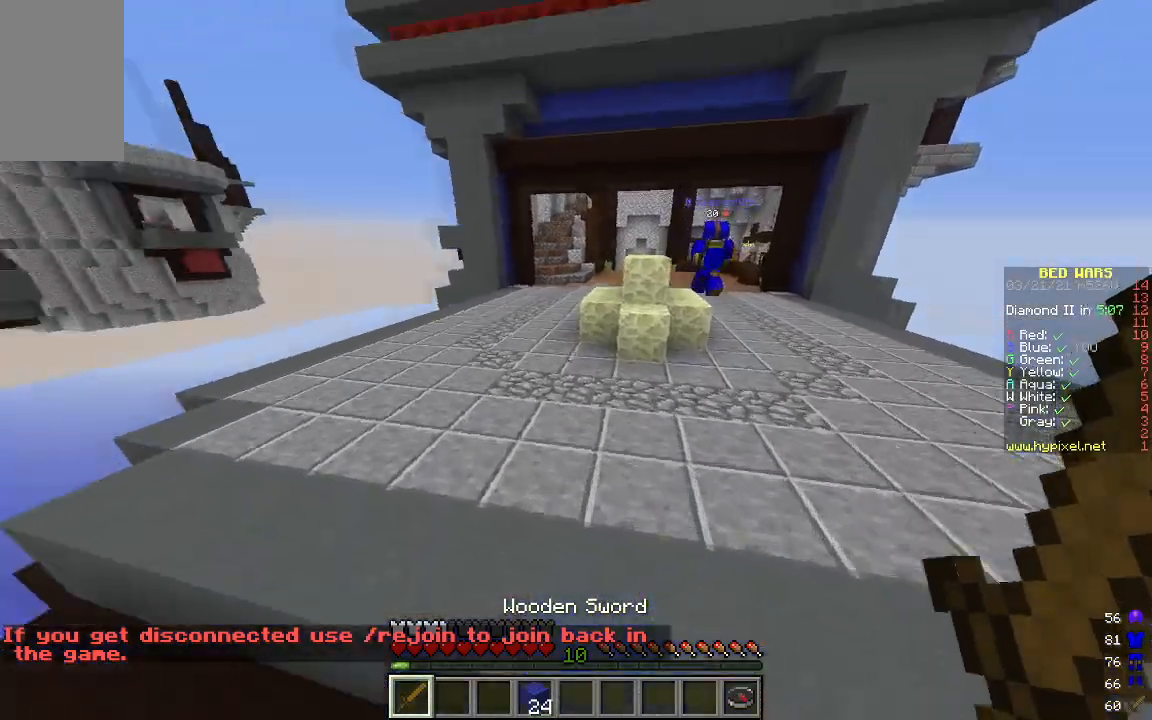
{"keys": ["w"], "mouse": [], "events": [[268, "a", "down"], [435, "a", "up"]]}
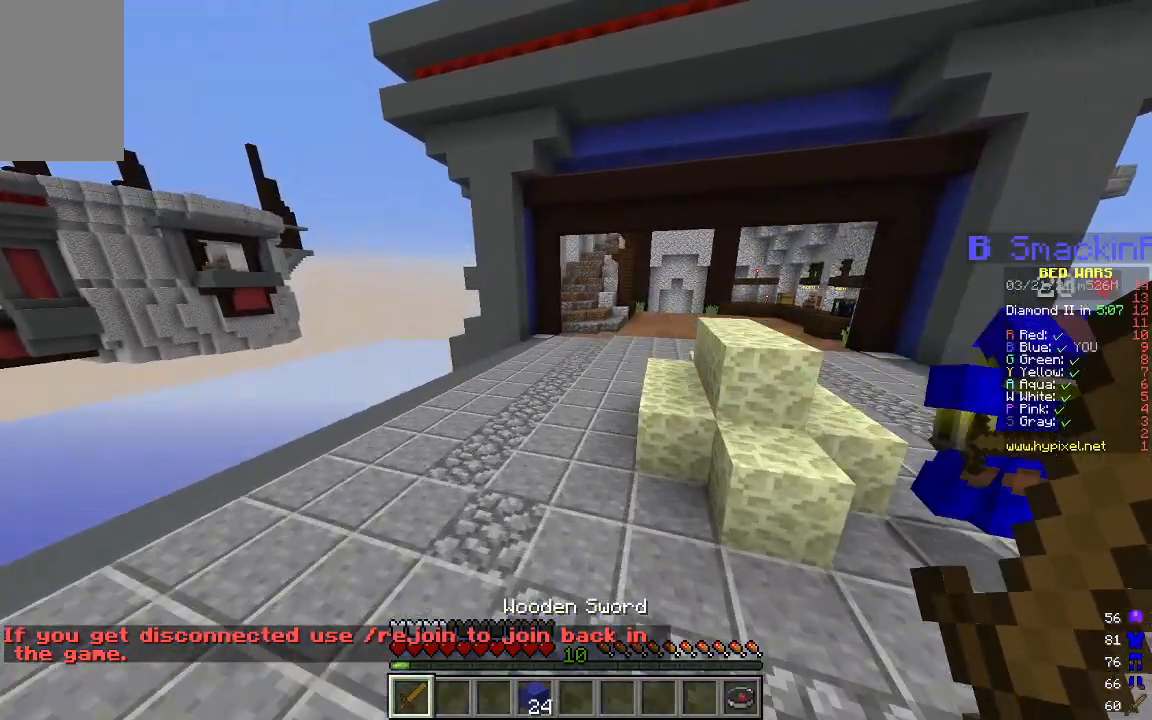
{"keys": ["w"], "mouse": [], "events": [[134, "d", "down"], [335, "d", "up"]]}
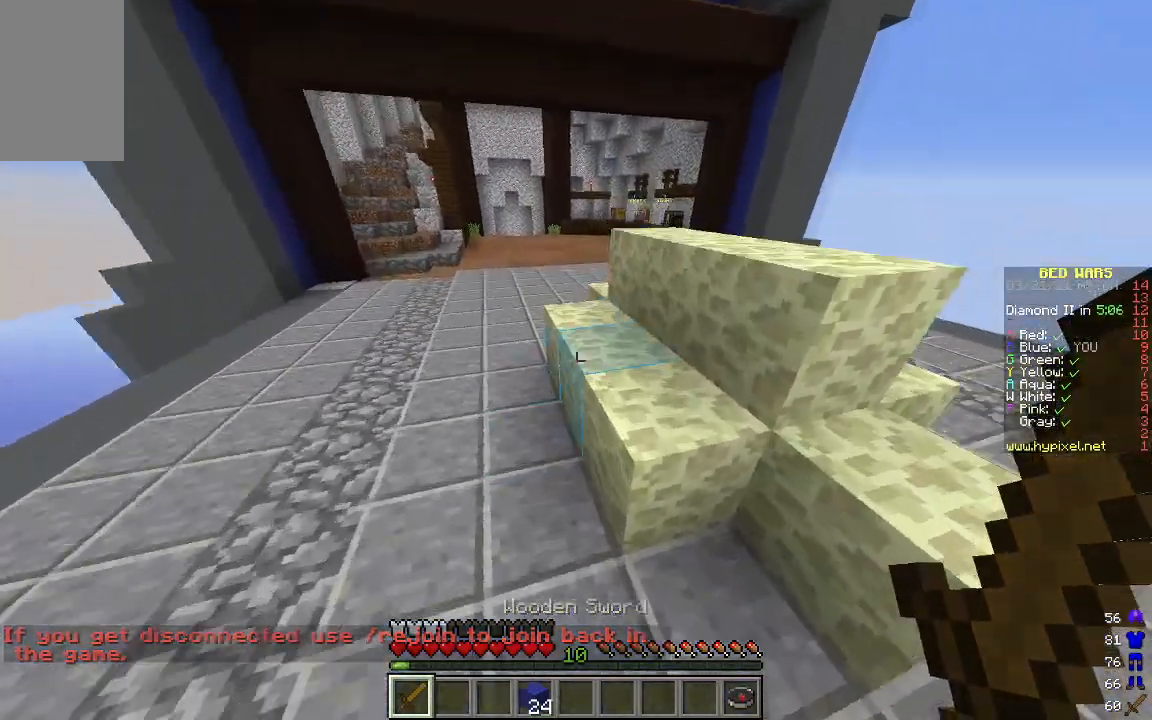
{"keys": ["s"], "mouse": [], "events": [[83, "a", "down"], [351, "w", "up"], [417, "a", "up"], [434, "s", "down"]]}
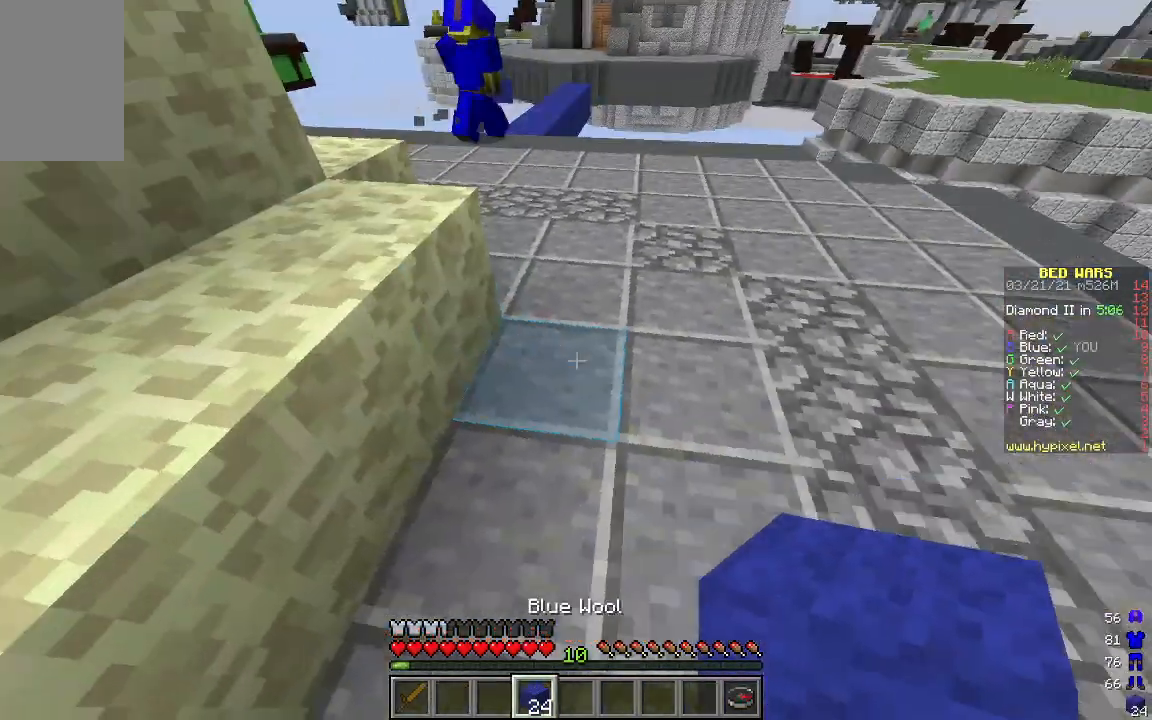
{"keys": [], "mouse": [], "events": [[84, "d", "down"], [184, "s", "up"], [368, "d", "up"]]}
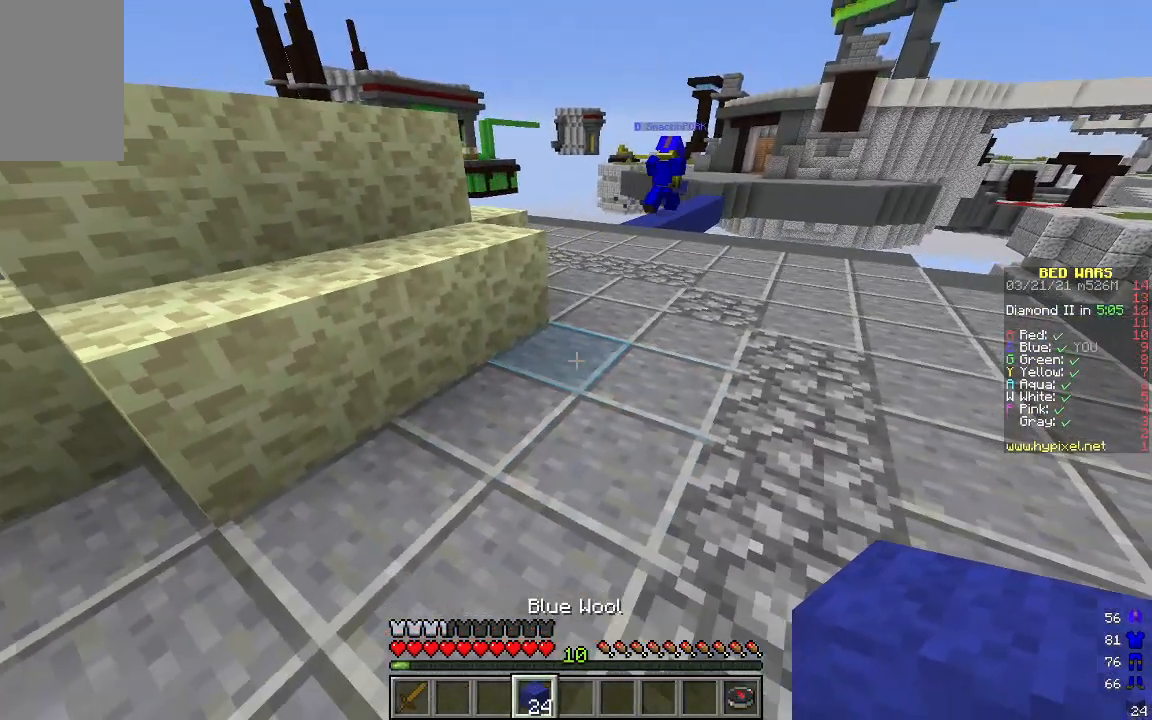
{"keys": ["a"], "mouse": ["right"], "events": [[50, "mouse_right", "down"], [134, "a", "down"], [167, "mouse_right", "up"], [167, "s", "down"], [234, "mouse_right", "down"], [334, "mouse_right", "up"], [418, "mouse_right", "down"], [451, "s", "up"]]}
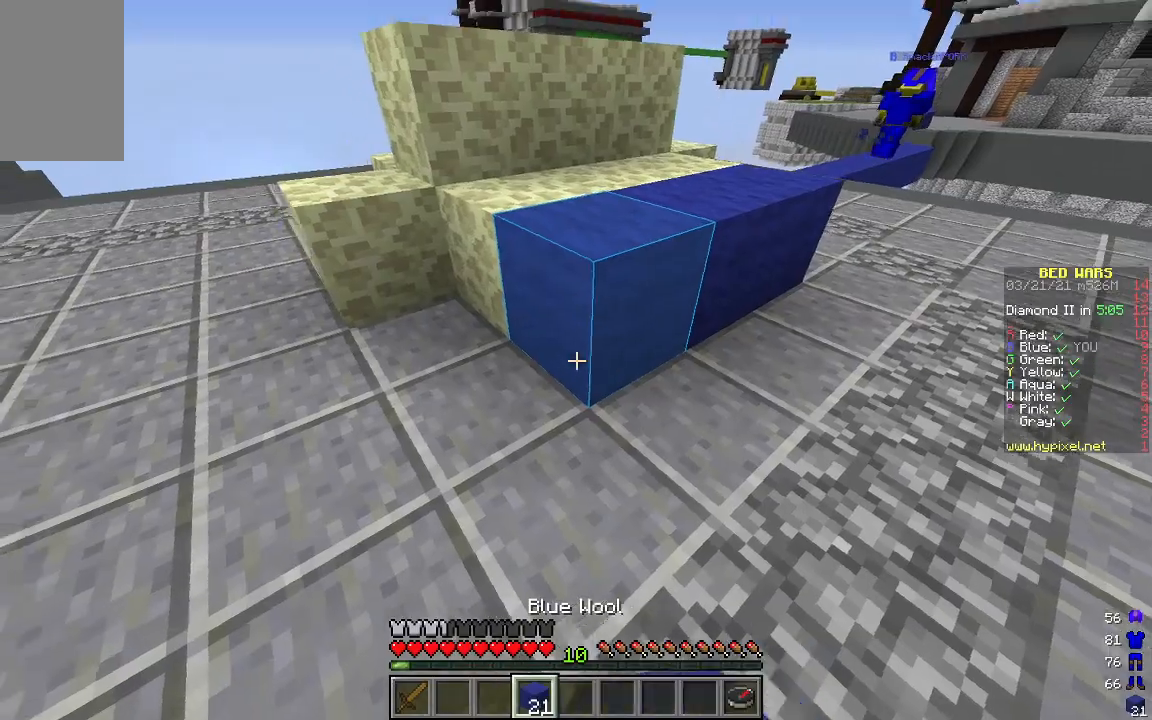
{"keys": ["a"], "mouse": [], "events": [[33, "mouse_right", "up"], [183, "w", "down"], [234, "mouse_right", "down"], [317, "w", "up"], [384, "mouse_right", "up"]]}
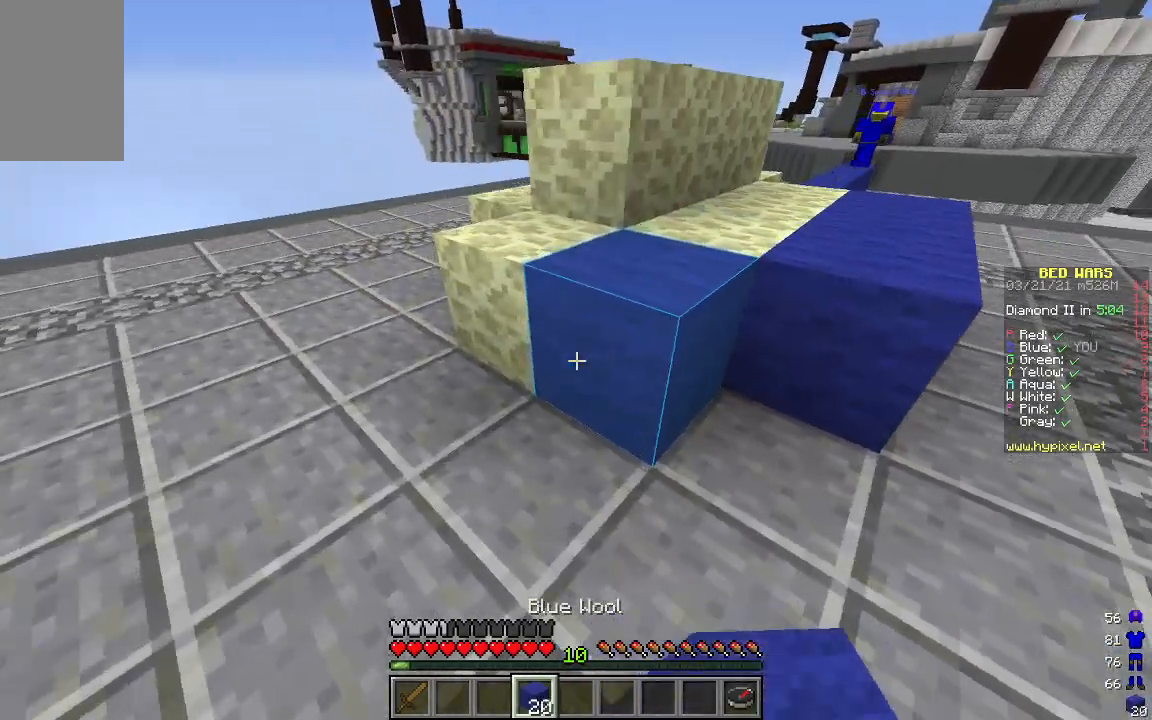
{"keys": ["a"], "mouse": [], "events": [[167, "mouse_right", "down"], [234, "w", "down"], [334, "mouse_right", "up"], [451, "w", "up"]]}
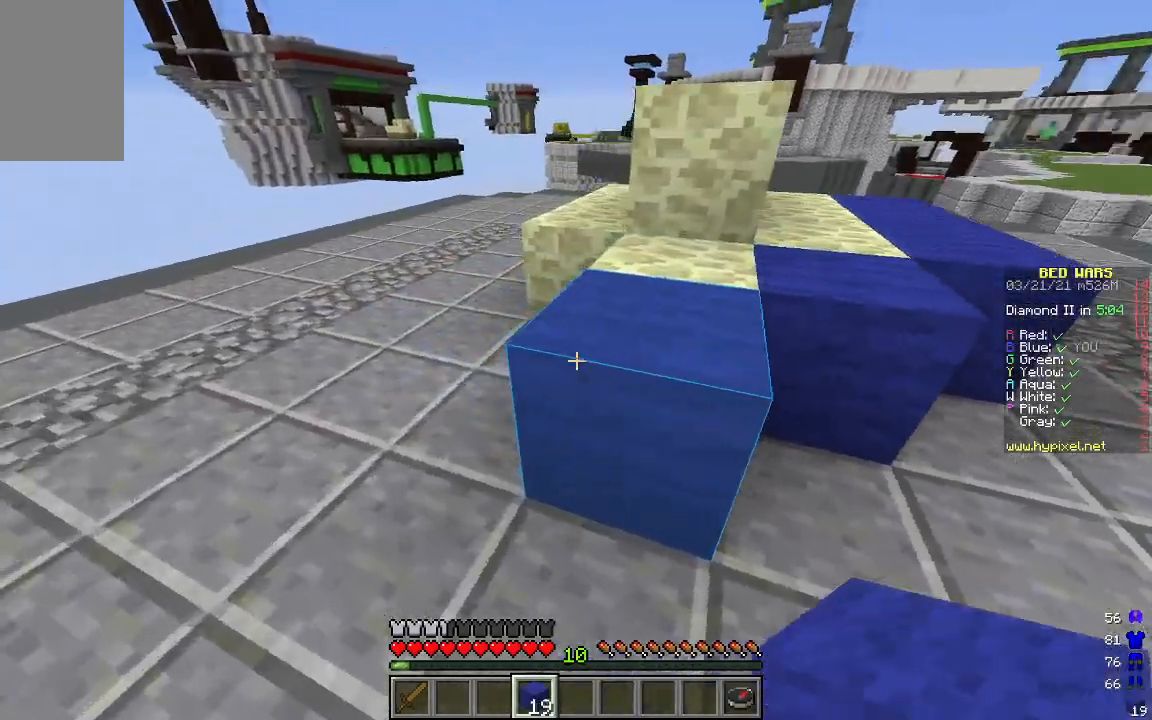
{"keys": ["a", "w"], "mouse": ["right"], "events": [[84, "w", "down"], [384, "mouse_right", "down"]]}
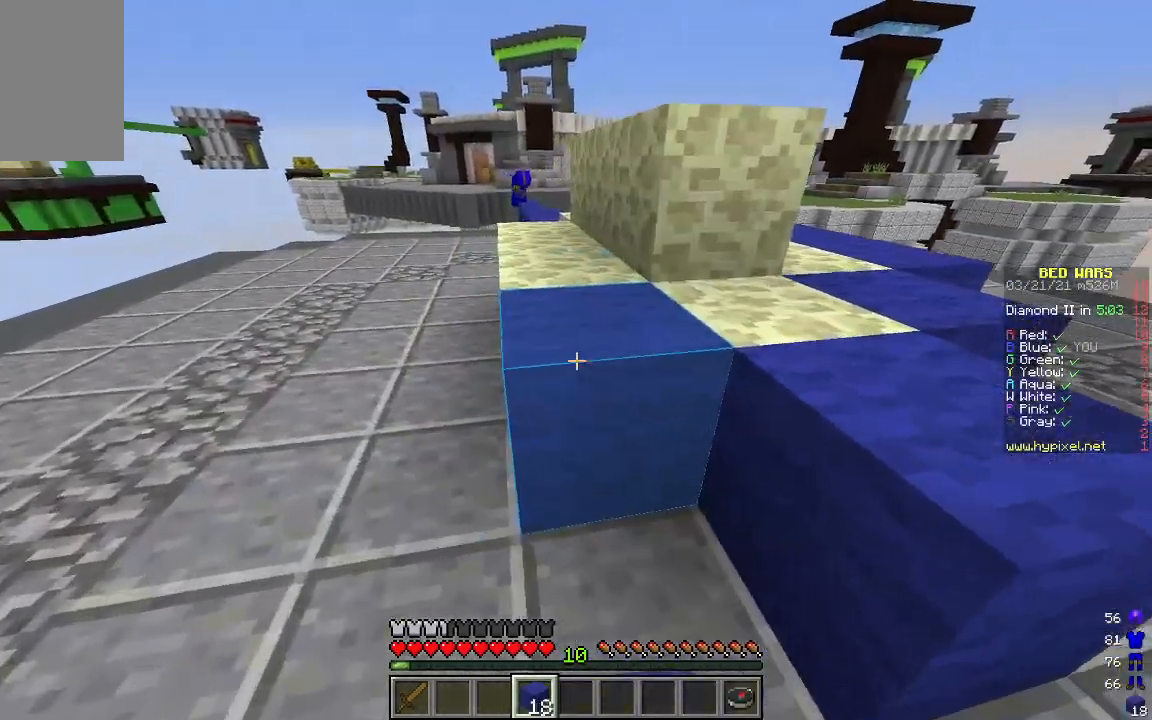
{"keys": ["a"], "mouse": [], "events": [[17, "mouse_right", "up"], [84, "w", "up"]]}
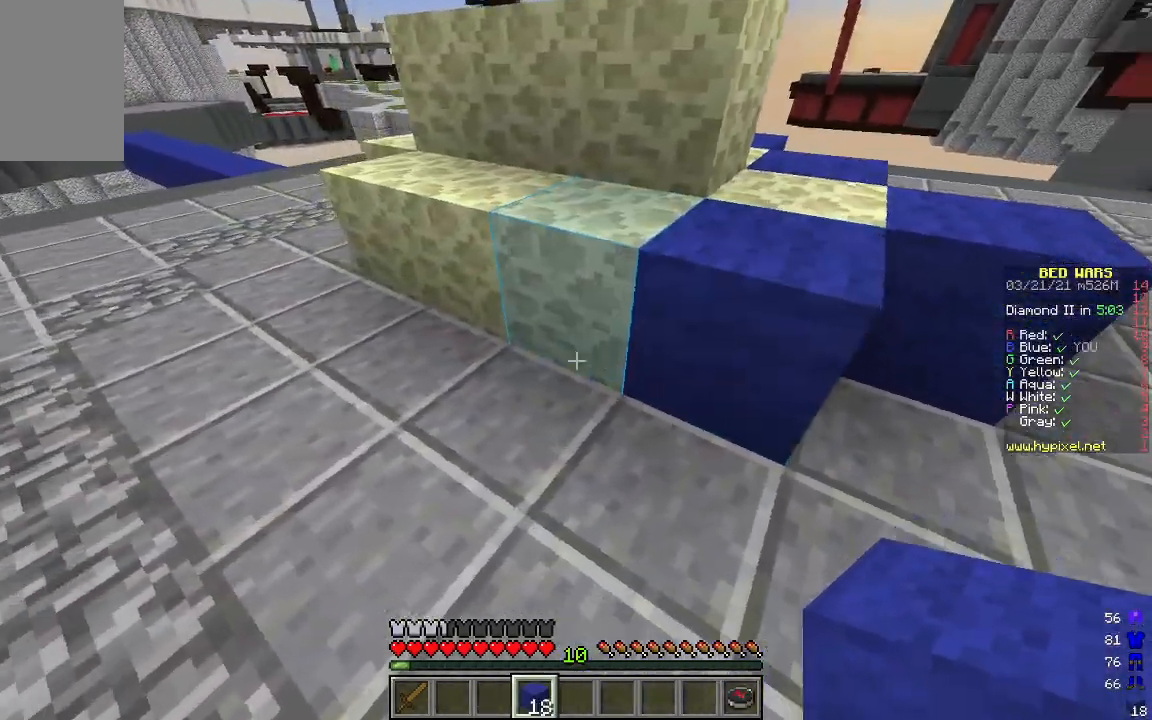
{"keys": [], "mouse": [], "events": [[100, "mouse_right", "down"], [200, "mouse_right", "up"], [434, "a", "up"]]}
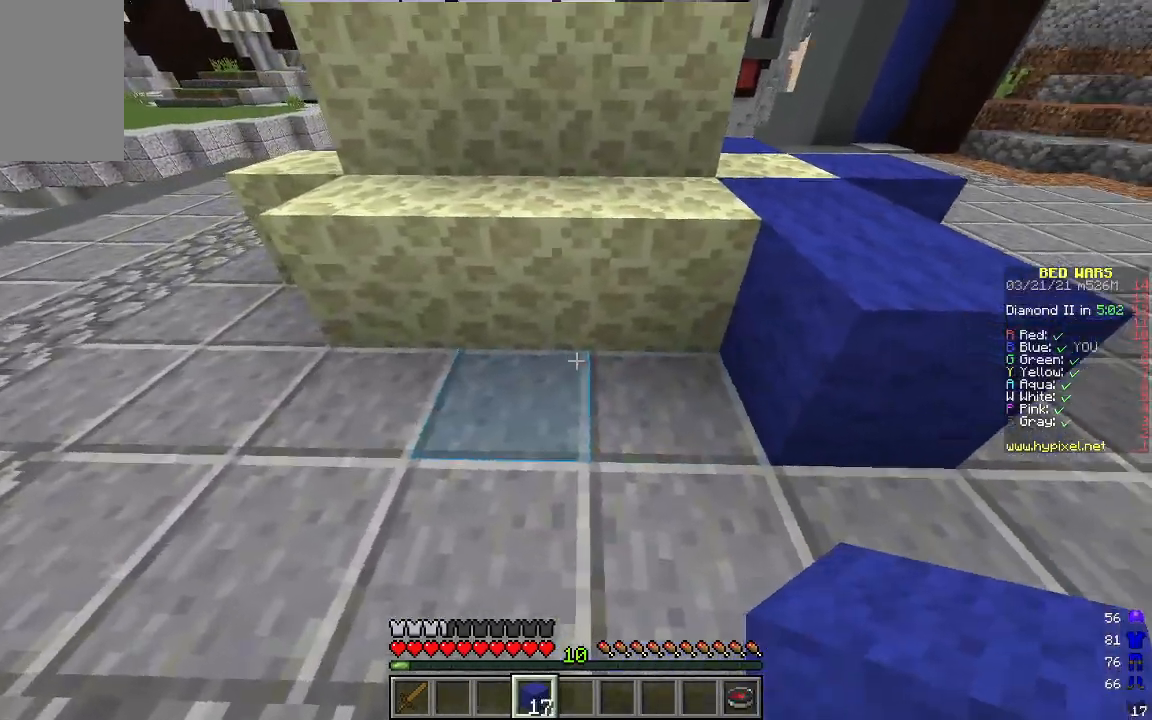
{"keys": [], "mouse": ["left"], "events": [[84, "d", "down"], [167, "mouse_right", "down"], [267, "mouse_right", "up"], [418, "d", "up"], [451, "mouse_left", "down"]]}
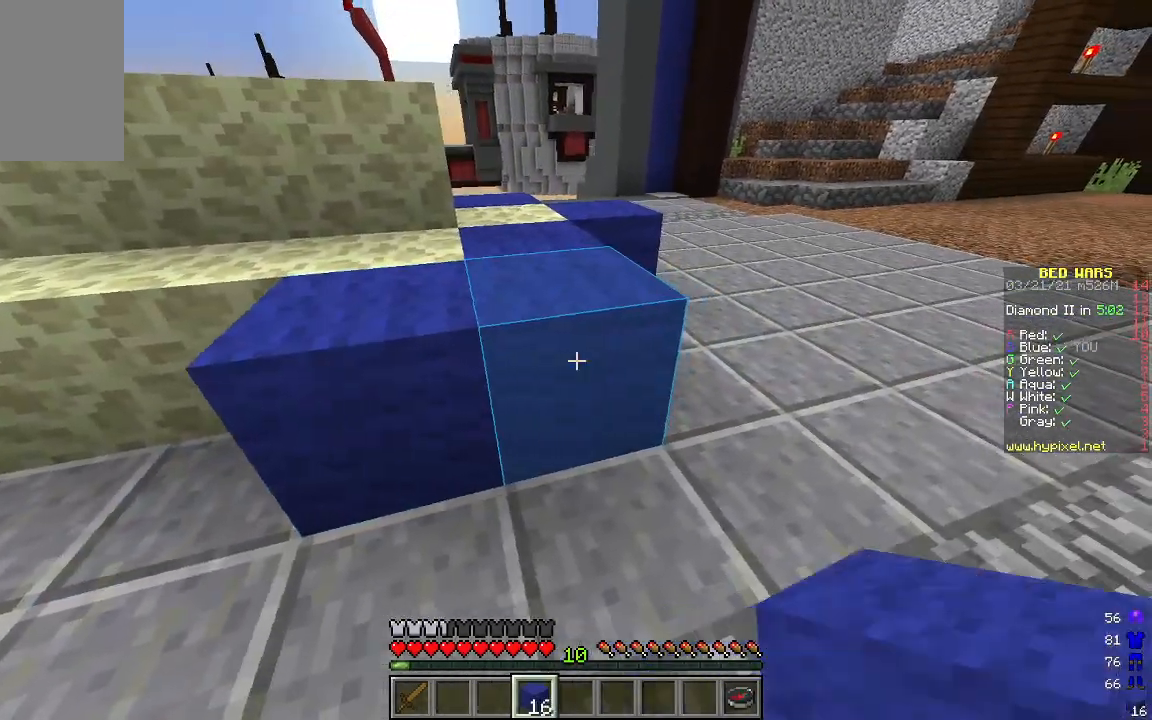
{"keys": [], "mouse": ["left"], "events": [[334, "d", "down"], [451, "d", "up"]]}
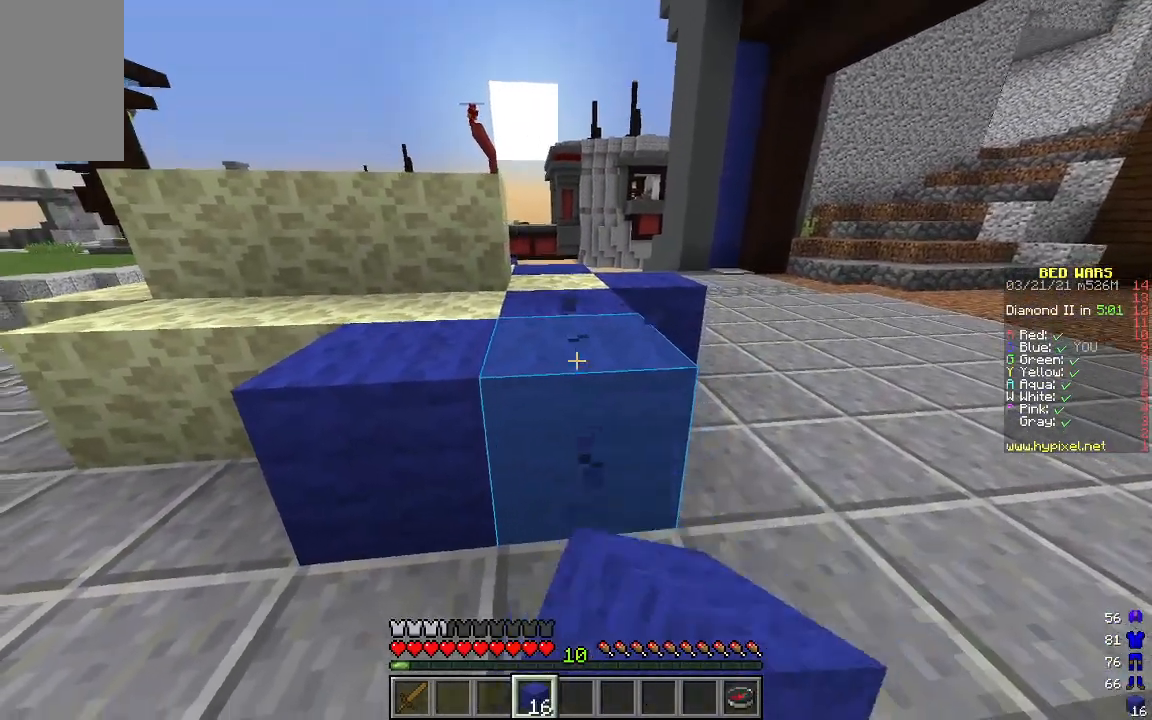
{"keys": [], "mouse": ["left"], "events": [[367, "d", "down"], [467, "d", "up"]]}
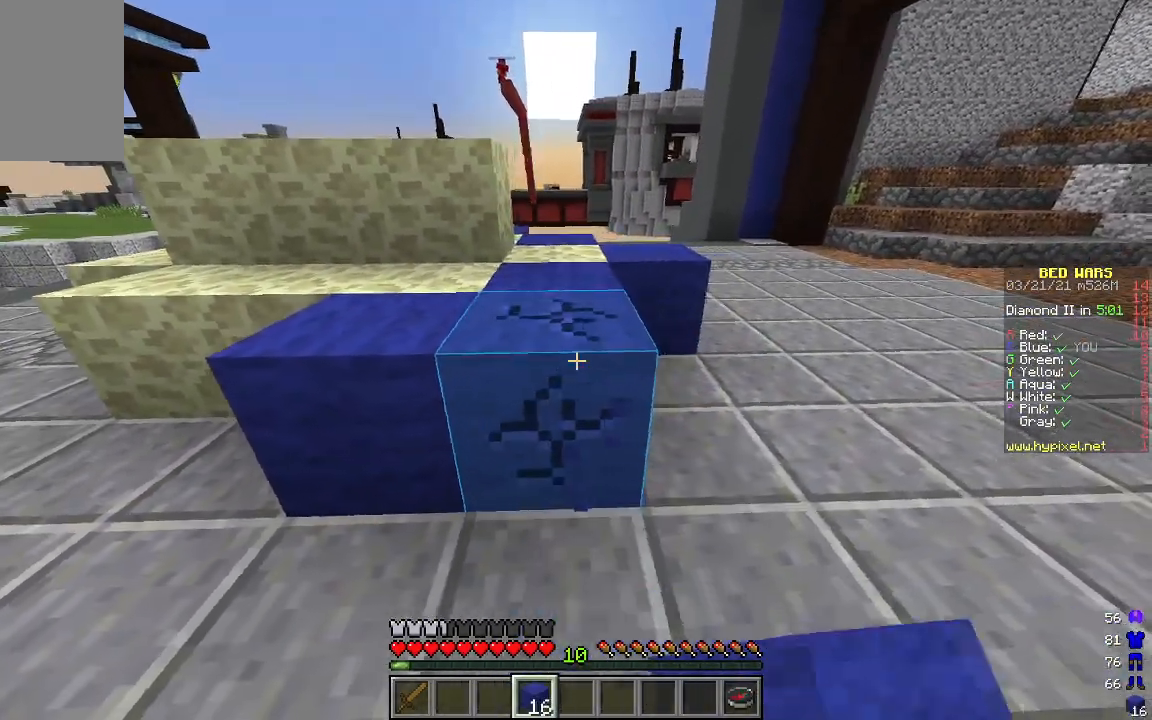
{"keys": ["d"], "mouse": ["left"], "events": [[351, "d", "down"]]}
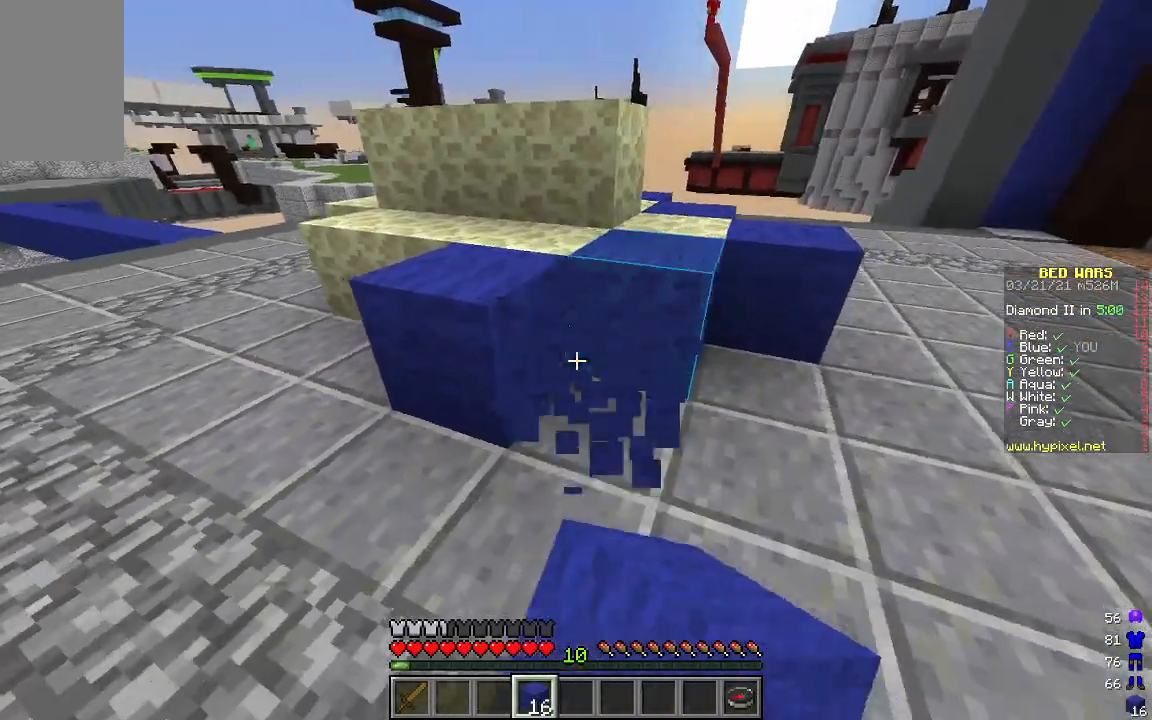
{"keys": ["w"], "mouse": [], "events": [[34, "d", "up"], [285, "d", "down"], [285, "w", "down"], [368, "mouse_left", "up"], [468, "d", "up"]]}
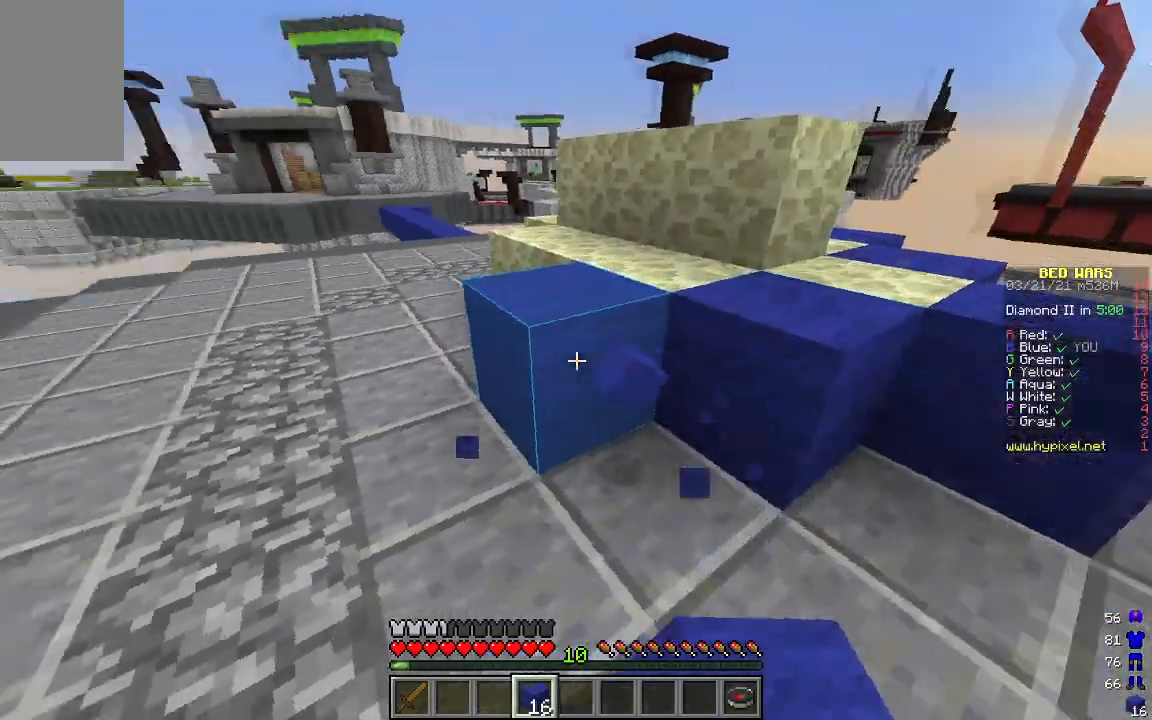
{"keys": ["a", "w"], "mouse": [], "events": [[250, "a", "down"]]}
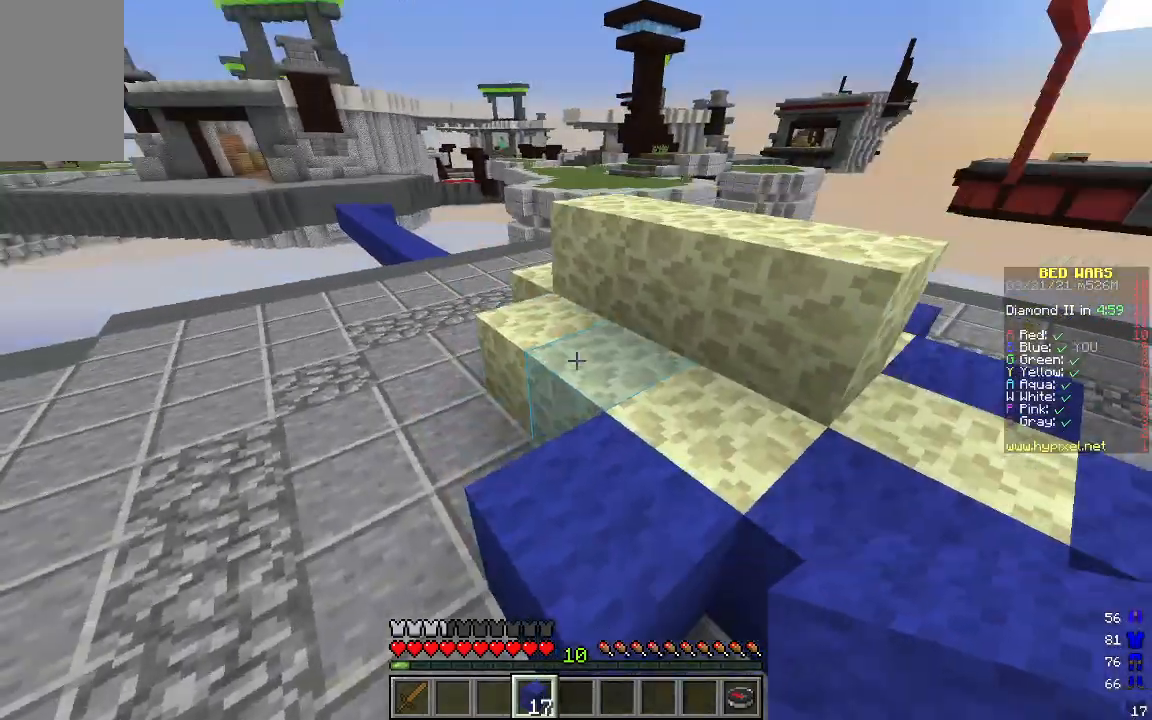
{"keys": ["a"], "mouse": [], "events": [[267, "w", "up"]]}
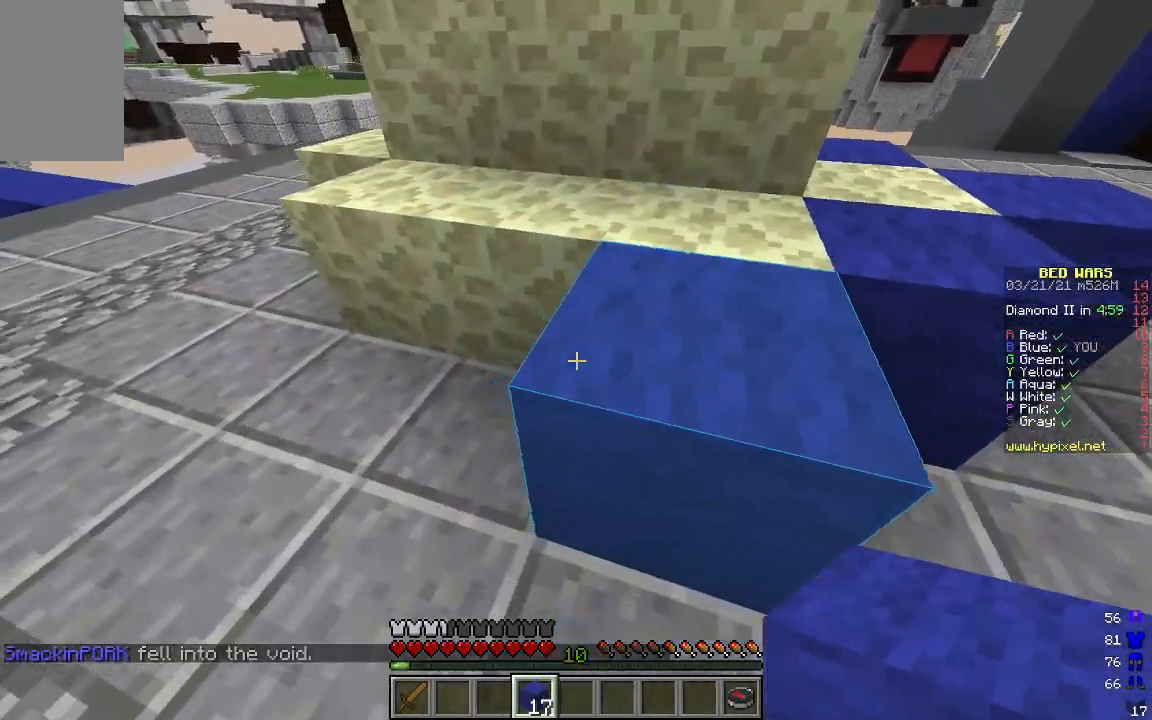
{"keys": ["a", "w"], "mouse": ["right"], "events": [[134, "mouse_right", "down"], [351, "w", "down"]]}
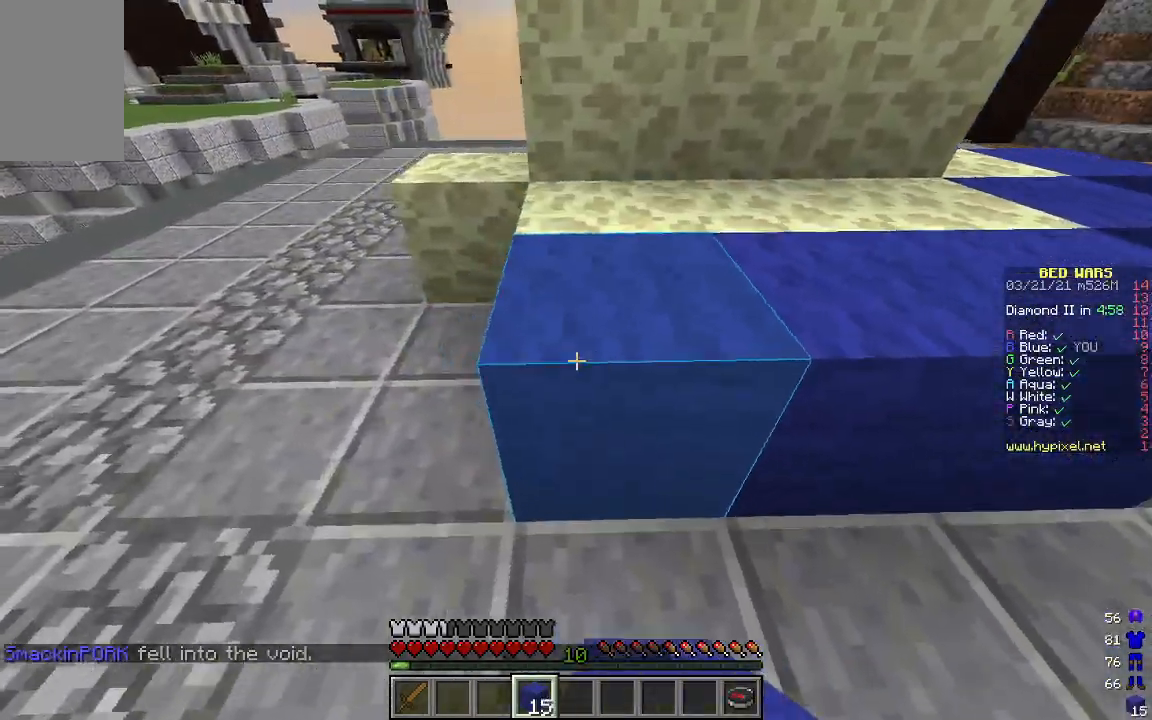
{"keys": ["a", "w"], "mouse": [], "events": [[33, "mouse_right", "up"], [183, "w", "up"], [250, "mouse_right", "down"], [334, "w", "down"], [401, "mouse_right", "up"]]}
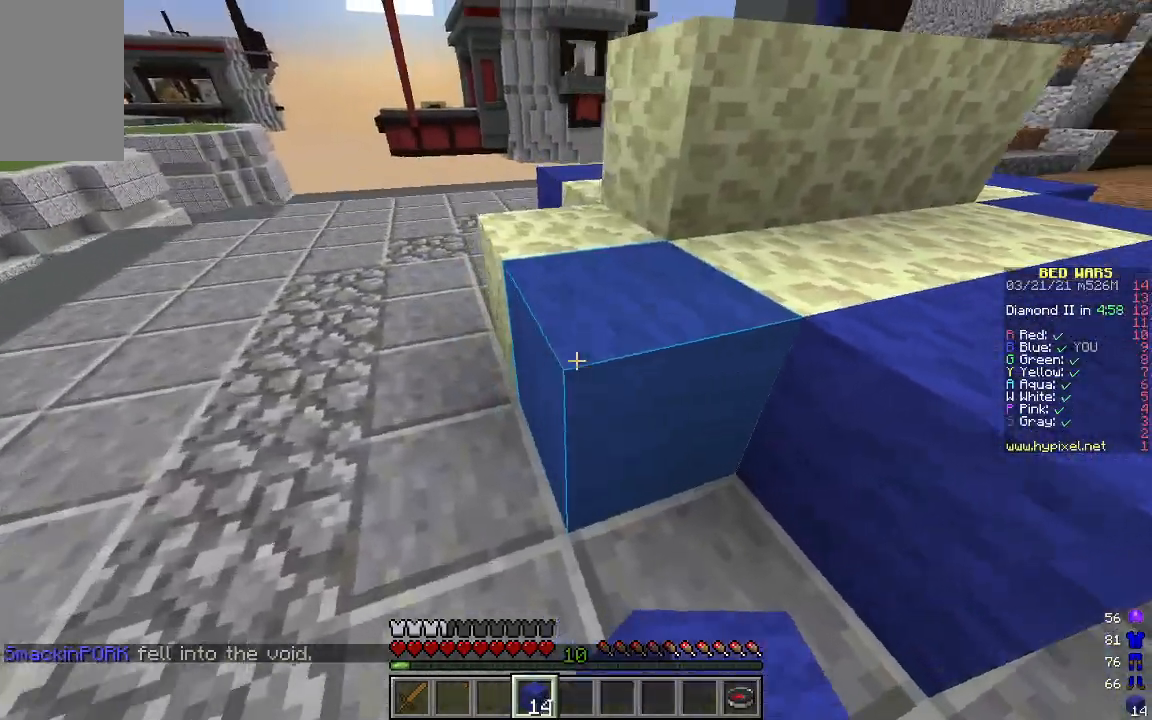
{"keys": ["a", "w"], "mouse": ["right"], "events": [[67, "w", "up"], [351, "mouse_right", "down"], [451, "w", "down"]]}
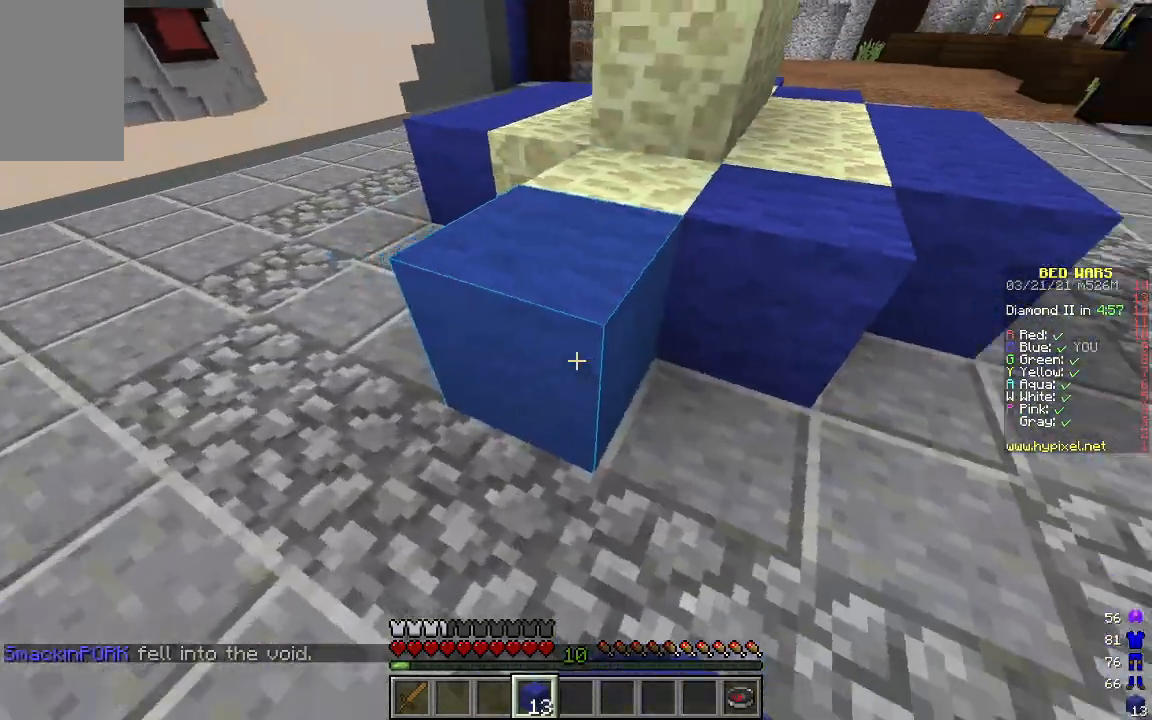
{"keys": [], "mouse": [], "events": [[17, "mouse_right", "up"], [351, "a", "up"], [401, "w", "up"]]}